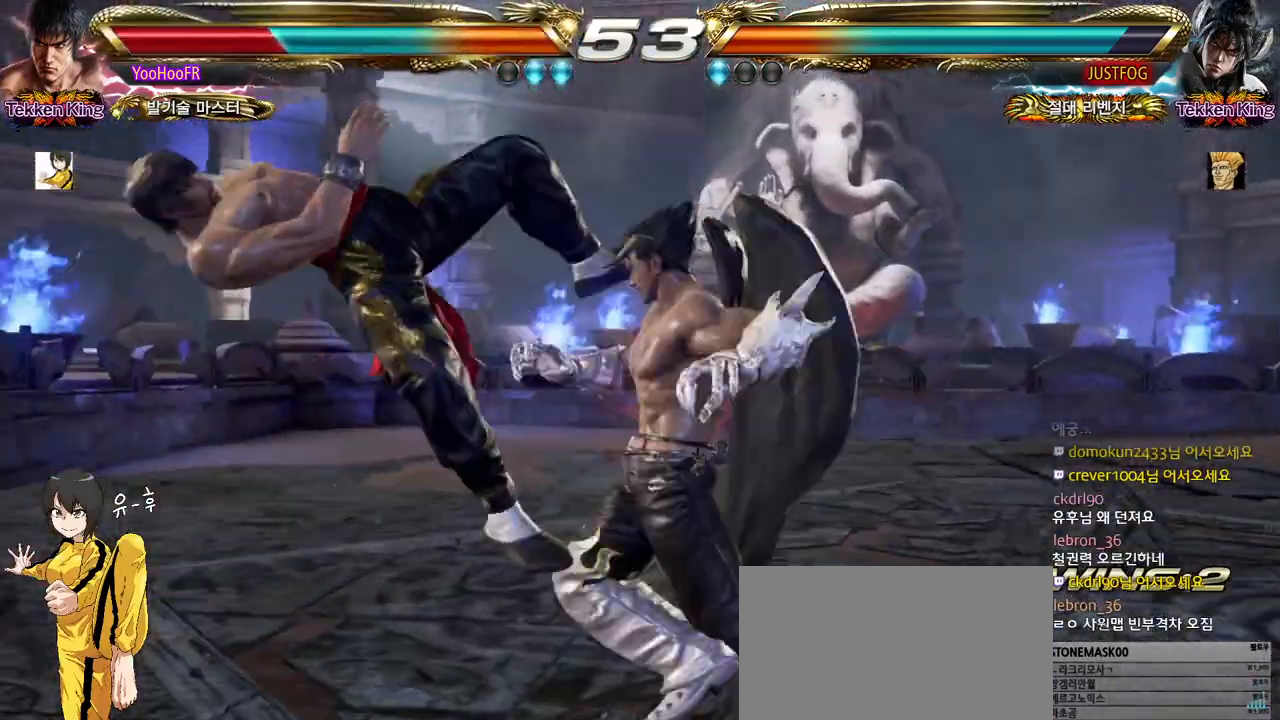
Gameplay with a controller (arcade stick); each line is a JSON object with the inputs held at the frame after it. "events" lists button and stick changes between this image and that frame as [ms after this image, input, new state], when the widget could be followed in between. Not read: L3 R3.
{"buttons": ["SQUARE"], "left_stick": "center", "events": [[50, "SQUARE", "down"], [83, "TRIANGLE", "up"], [133, "SQUARE", "up"], [183, "TRIANGLE", "down"], [250, "SQUARE", "down"], [283, "TRIANGLE", "up"], [317, "SQUARE", "up"], [350, "TRIANGLE", "down"], [433, "SQUARE", "down"], [450, "TRIANGLE", "up"]]}
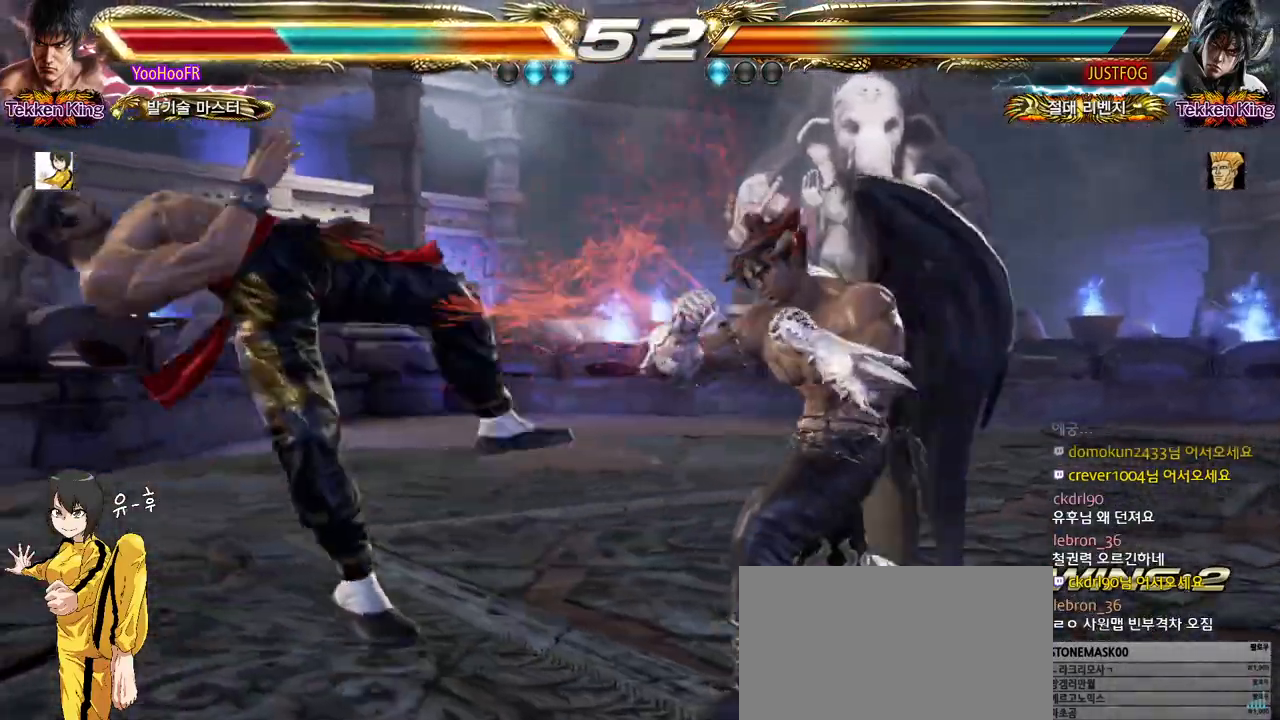
{"buttons": [], "left_stick": "center", "events": [[17, "SQUARE", "up"], [167, "CIRCLE", "down"], [200, "CIRCLE", "up"], [233, "CIRCLE", "down"], [283, "CIRCLE", "up"], [367, "CIRCLE", "down"], [400, "CIRCLE", "up"], [433, "CIRCLE", "down"], [500, "CIRCLE", "up"]]}
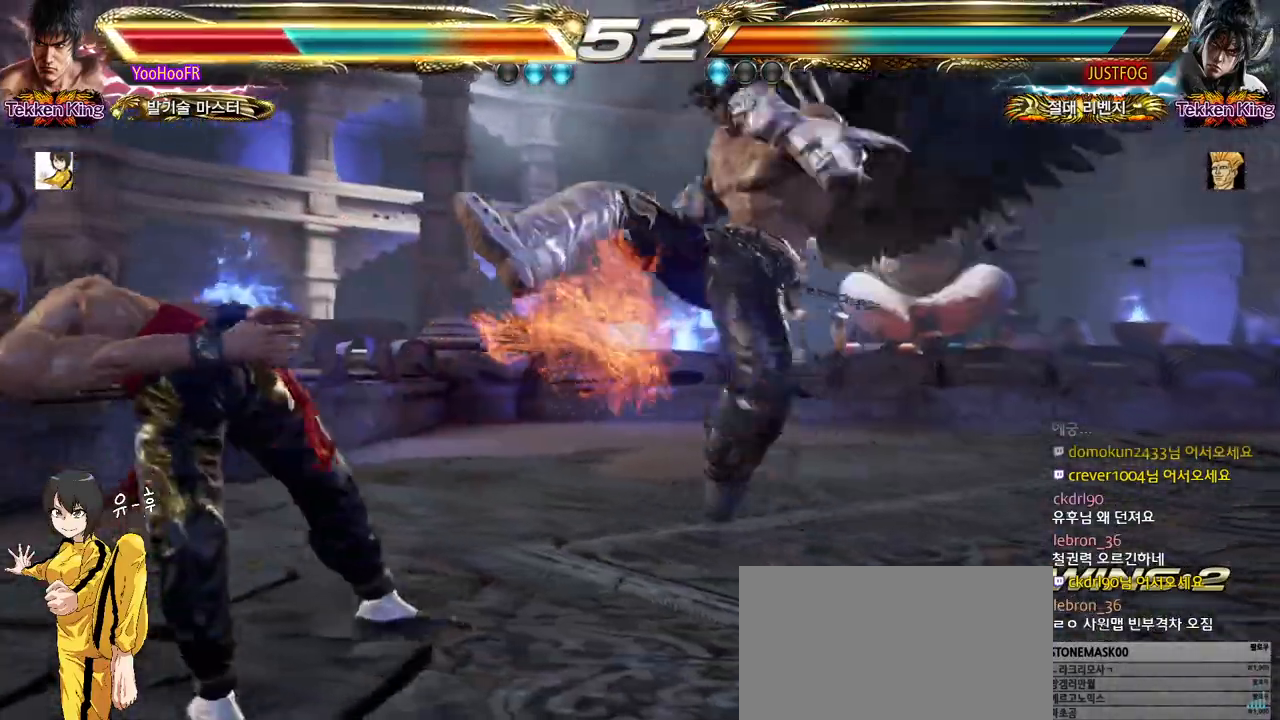
{"buttons": [], "left_stick": "center", "events": [[67, "CIRCLE", "down"], [117, "CIRCLE", "up"], [133, "CIRCLE", "down"], [183, "CIRCLE", "up"]]}
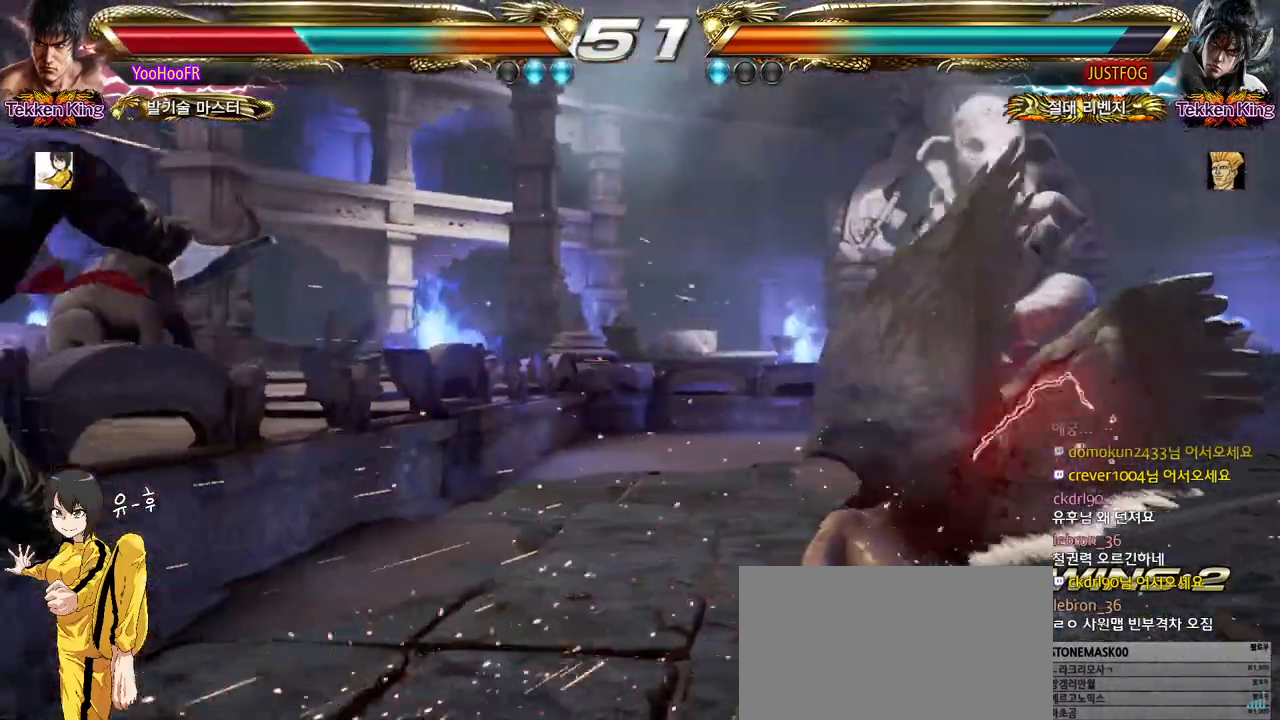
{"buttons": [], "left_stick": "center", "events": [[50, "CIRCLE", "down"], [83, "CIRCLE", "up"], [117, "CIRCLE", "down"], [167, "CIRCLE", "up"], [467, "CIRCLE", "down"], [500, "CIRCLE", "up"]]}
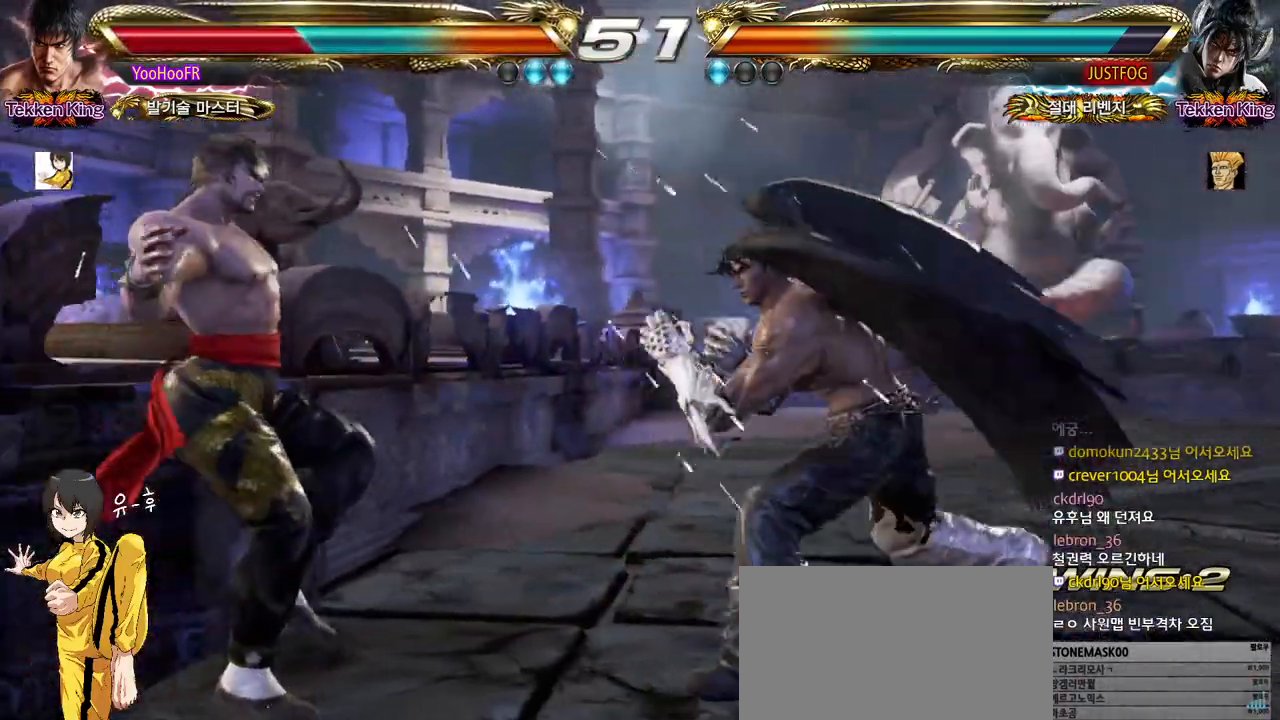
{"buttons": [], "left_stick": "center", "events": [[33, "CIRCLE", "down"], [100, "CIRCLE", "up"], [167, "CIRCLE", "down"], [217, "CIRCLE", "up"], [250, "CIRCLE", "down"], [317, "CIRCLE", "up"], [383, "CIRCLE", "down"], [433, "CIRCLE", "up"], [450, "CIRCLE", "down"], [500, "CIRCLE", "up"]]}
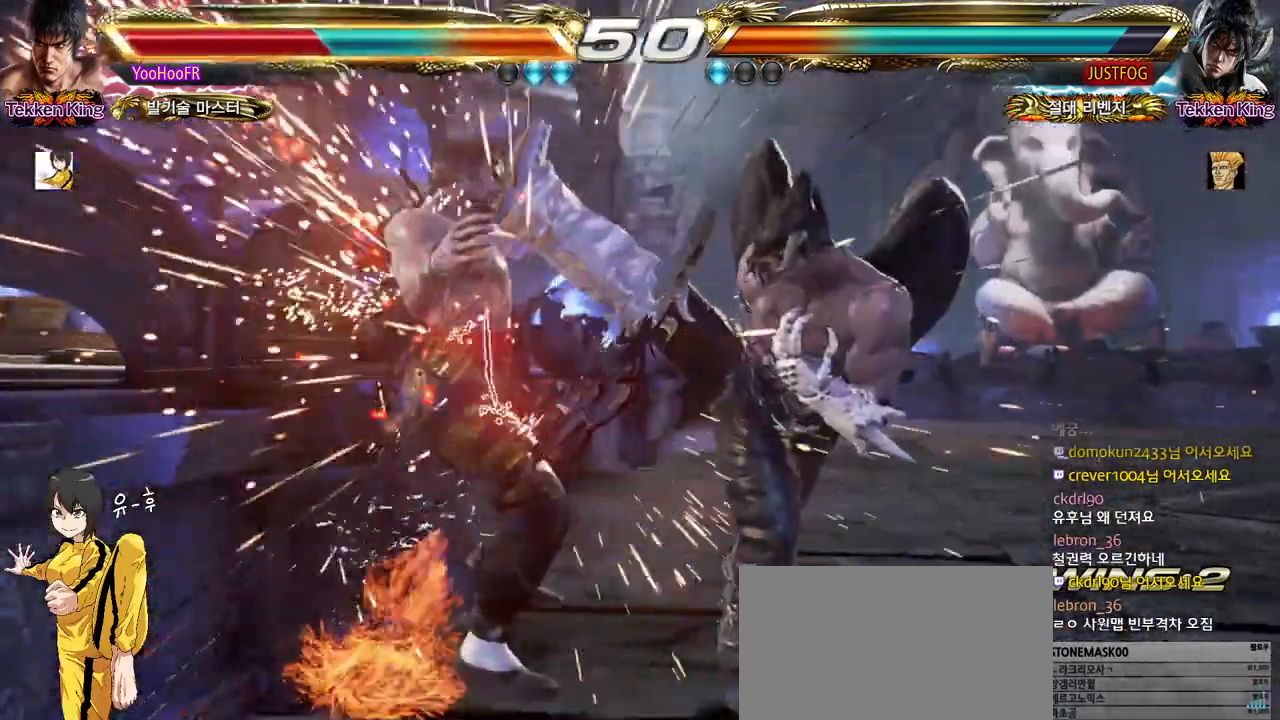
{"buttons": [], "left_stick": "center", "events": []}
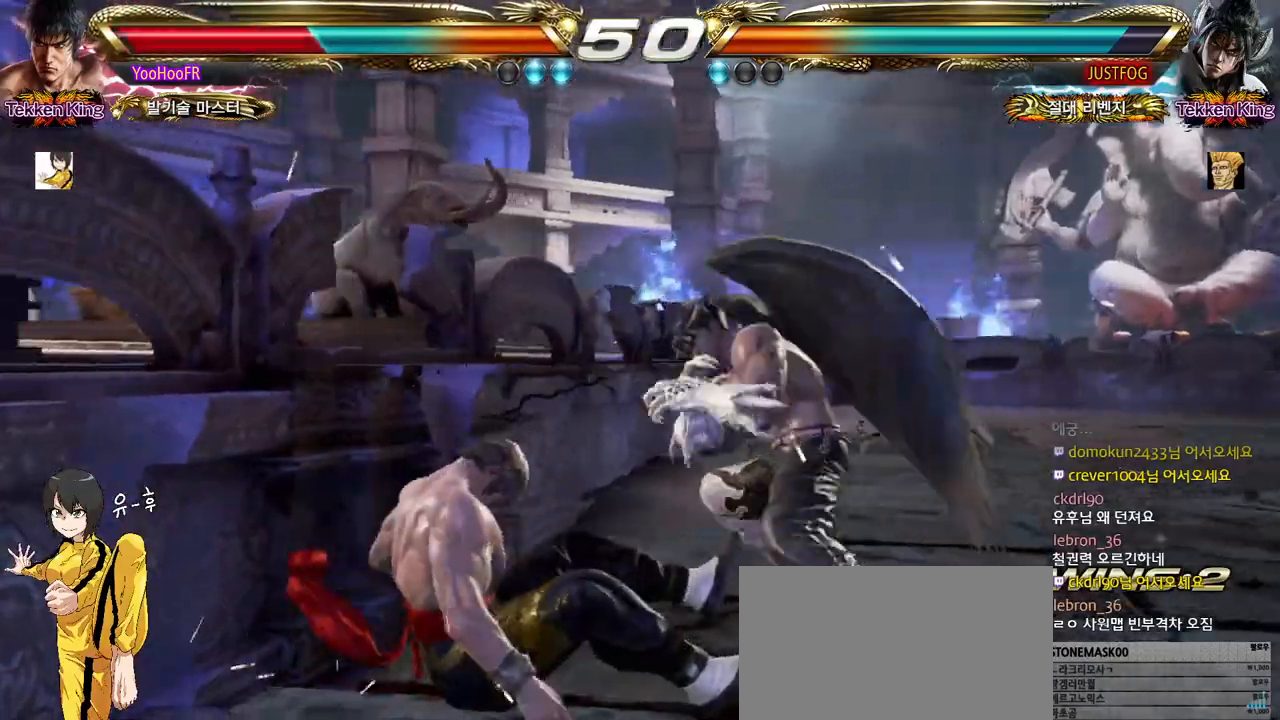
{"buttons": [], "left_stick": "center", "events": [[167, "CIRCLE", "down"], [183, "CIRCLE", "up"], [217, "CIRCLE", "down"], [217, "R2", "down"], [233, "R2", "up"], [267, "CIRCLE", "up"]]}
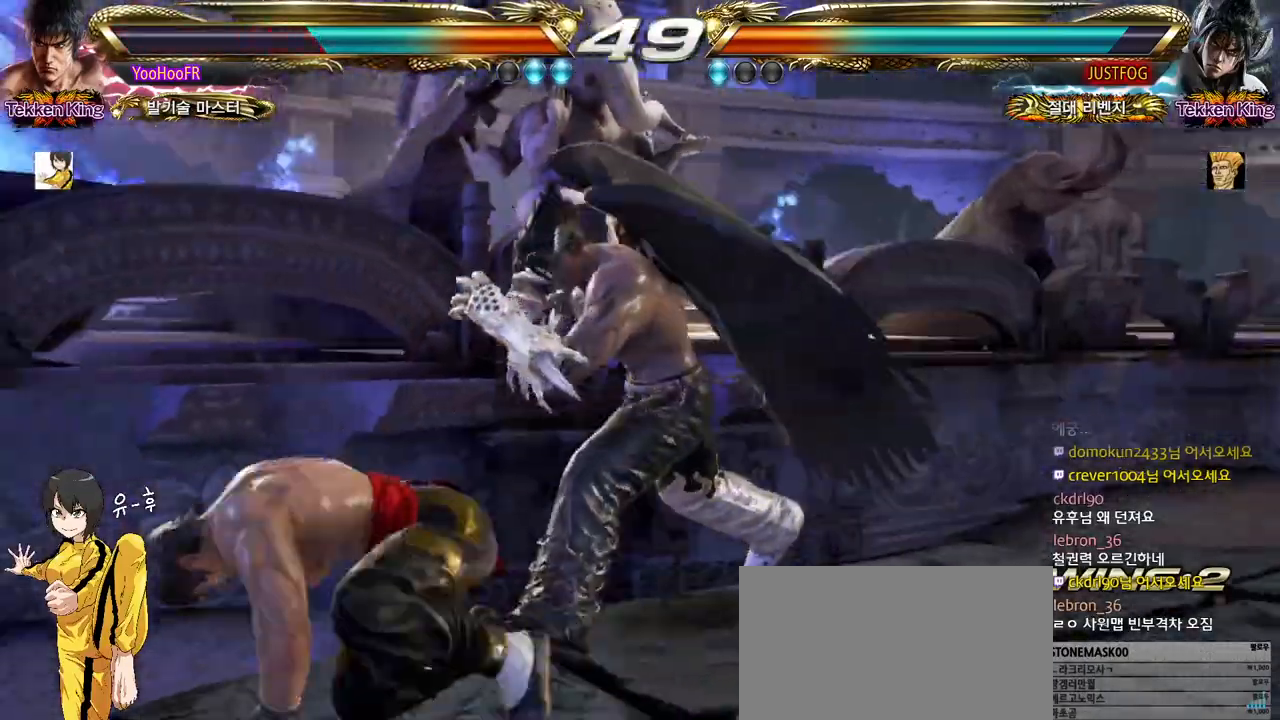
{"buttons": [], "left_stick": "left", "events": [[117, "left_stick", "left"], [200, "left_stick", "center"], [300, "left_stick", "left"]]}
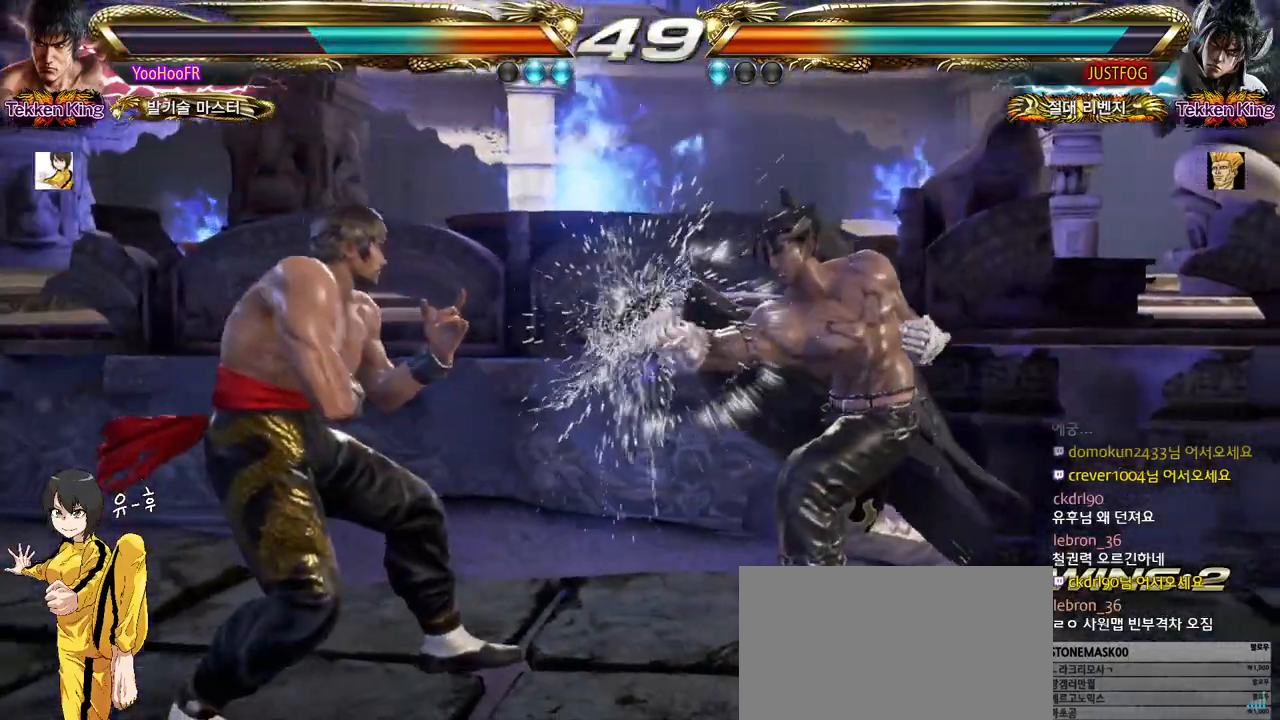
{"buttons": ["CROSS"], "left_stick": "left", "events": [[33, "CROSS", "down"], [100, "CROSS", "up"], [250, "CROSS", "down"], [317, "CROSS", "up"], [450, "CROSS", "down"]]}
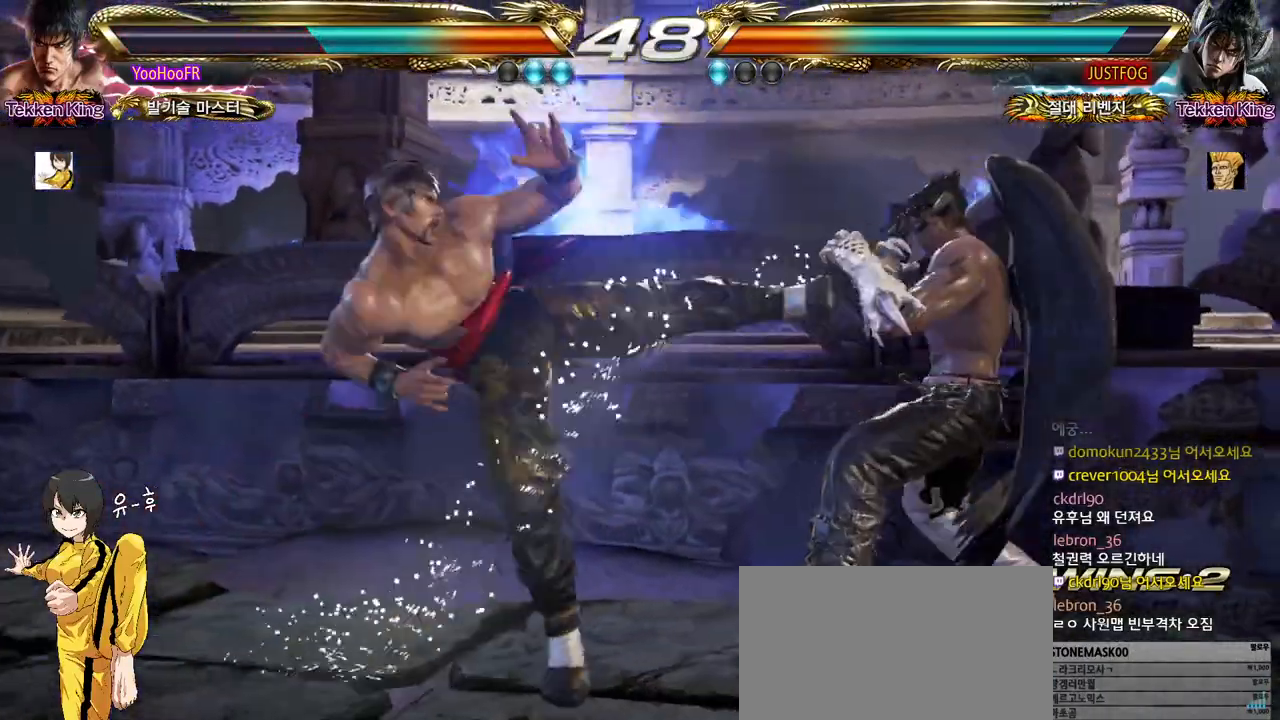
{"buttons": [], "left_stick": "down-left", "events": [[50, "CROSS", "up"], [267, "left_stick", "down-left"]]}
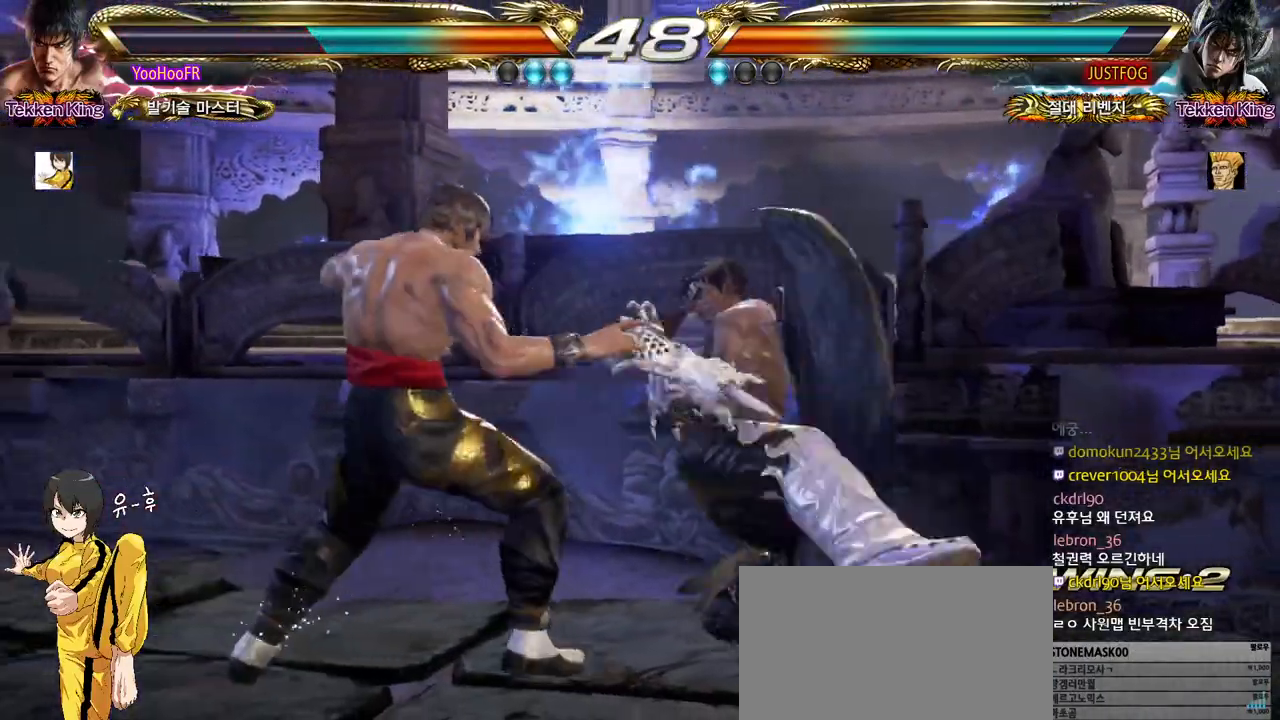
{"buttons": [], "left_stick": "center", "events": [[317, "left_stick", "center"]]}
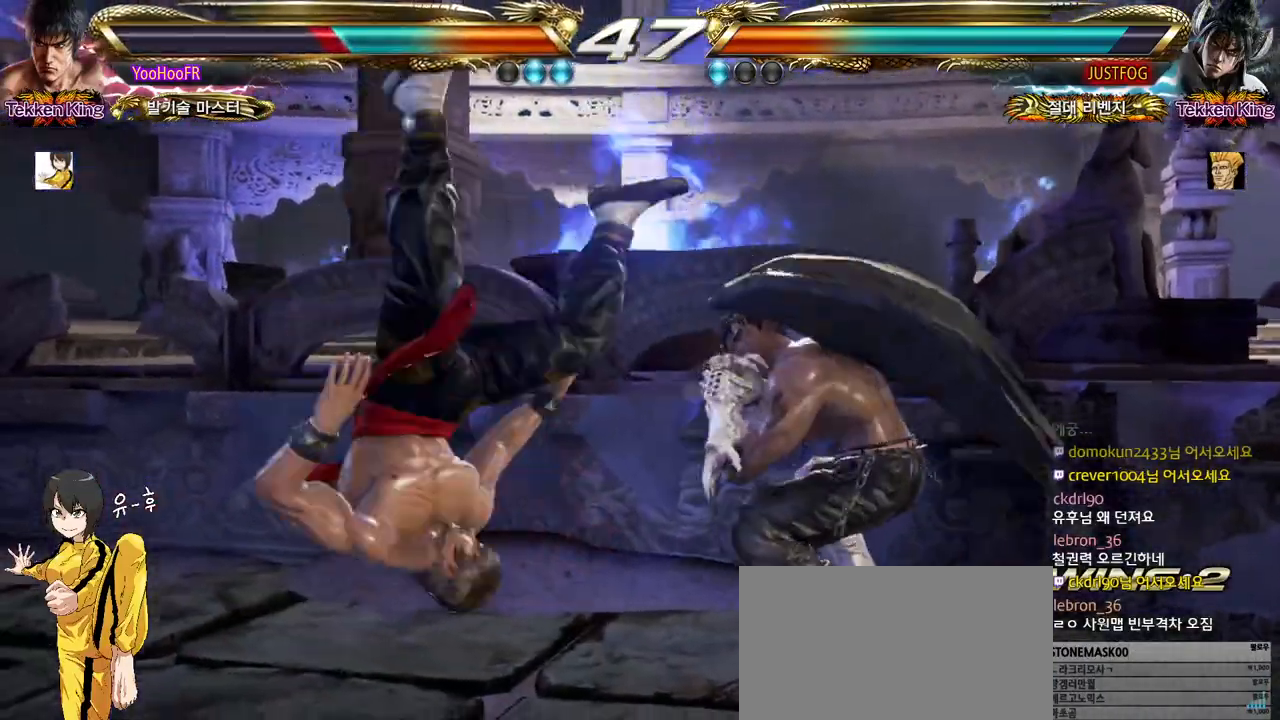
{"buttons": [], "left_stick": "center", "events": []}
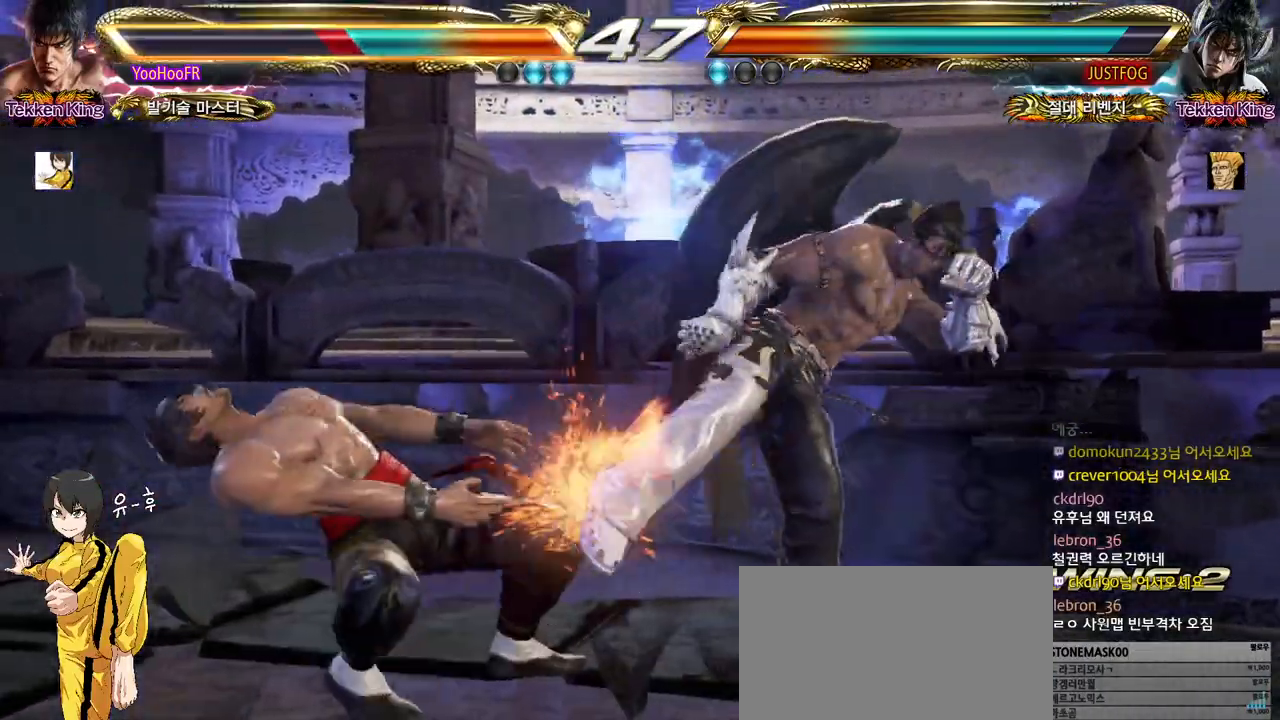
{"buttons": [], "left_stick": "center", "events": []}
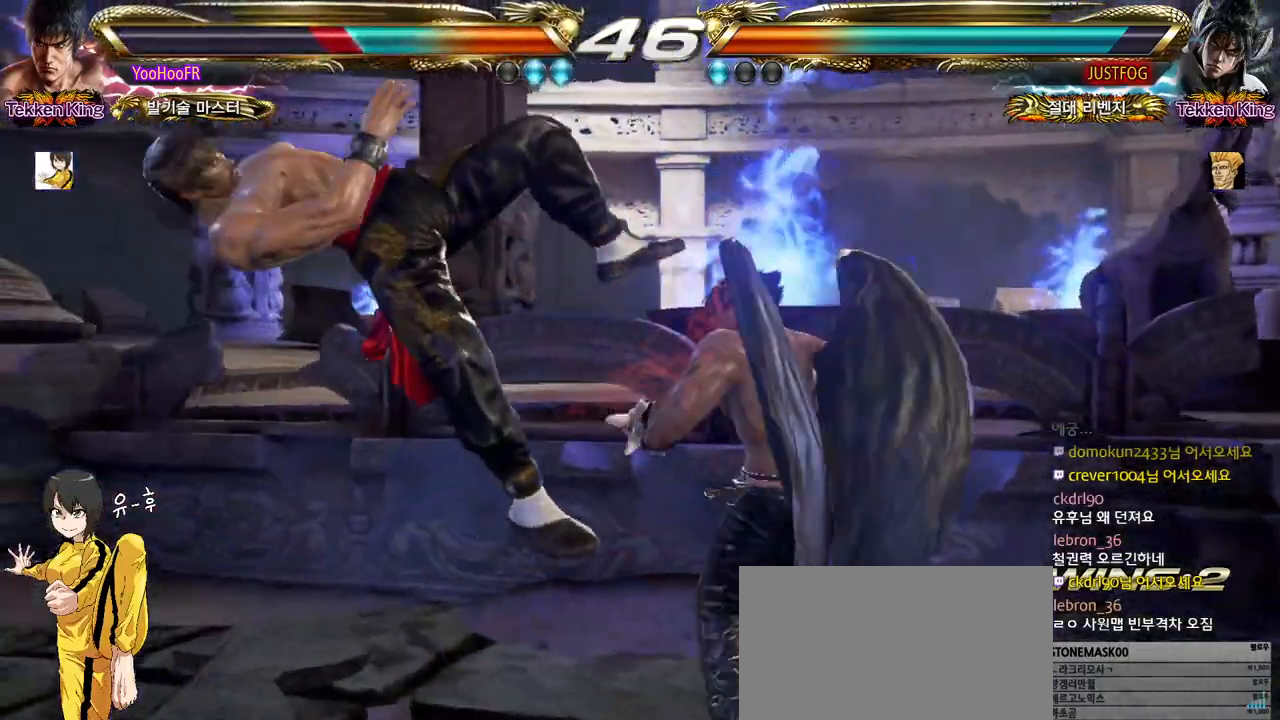
{"buttons": [], "left_stick": "center", "events": []}
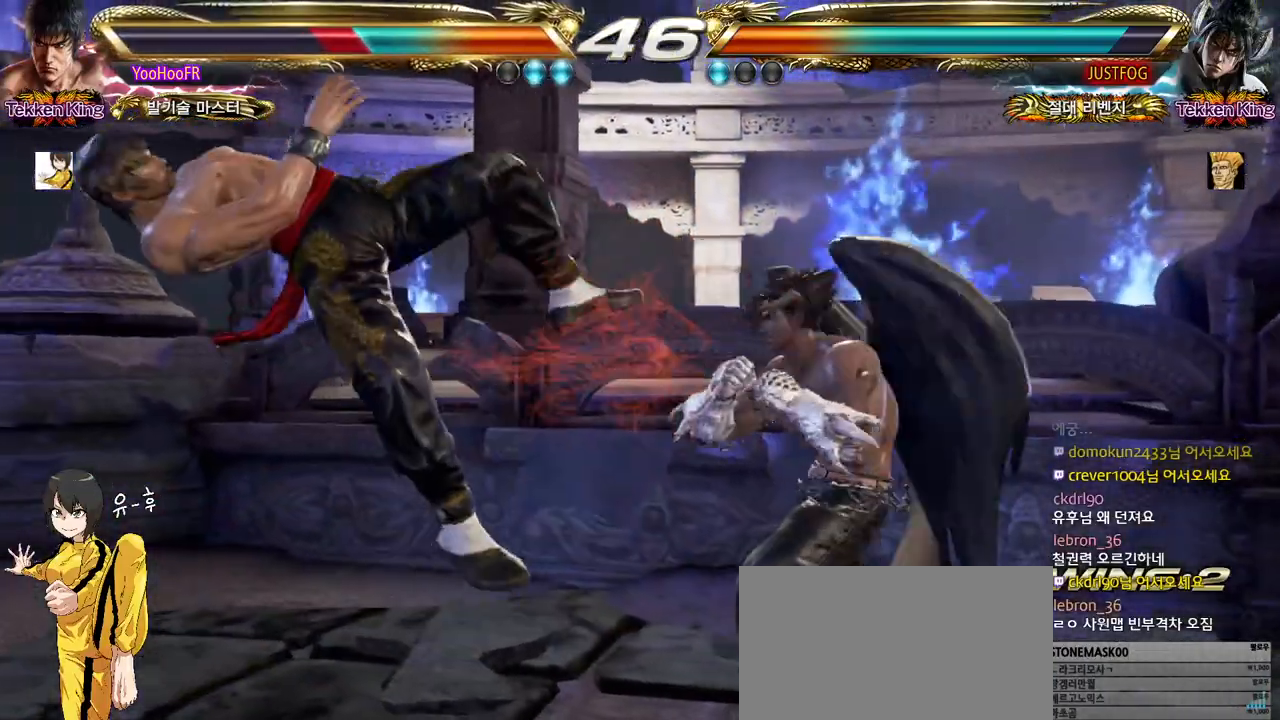
{"buttons": [], "left_stick": "center", "events": []}
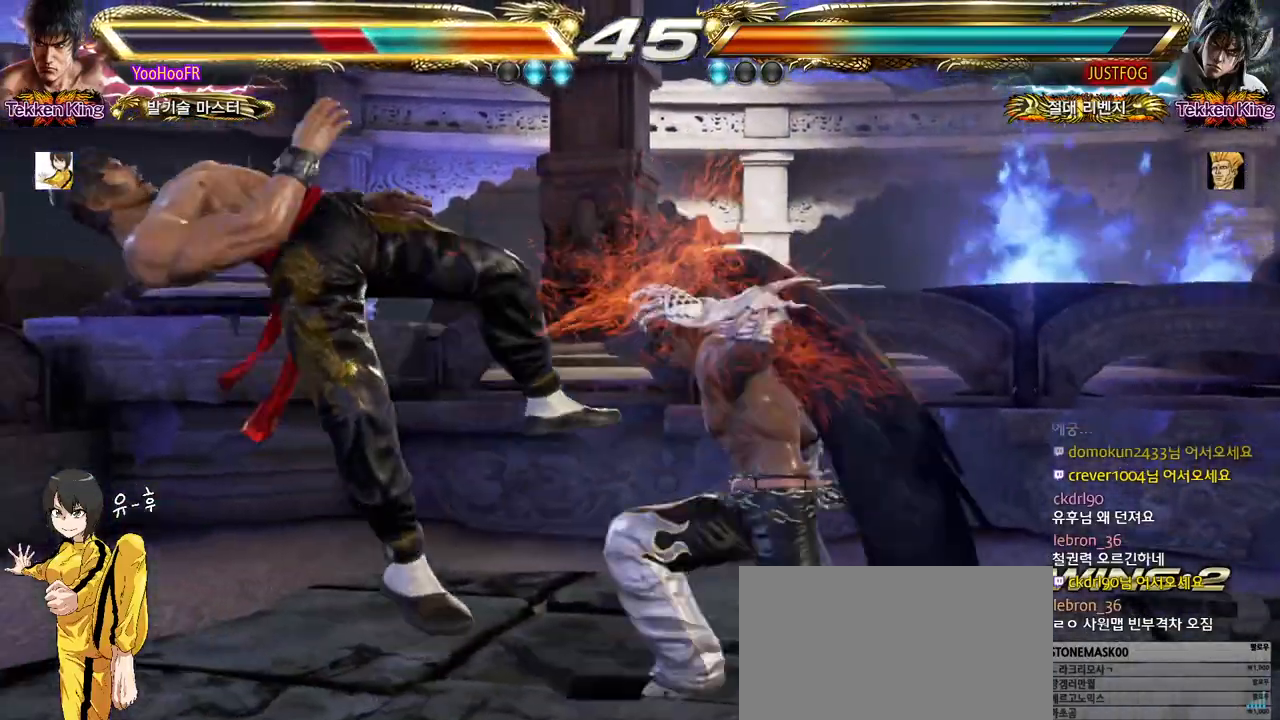
{"buttons": [], "left_stick": "center", "events": []}
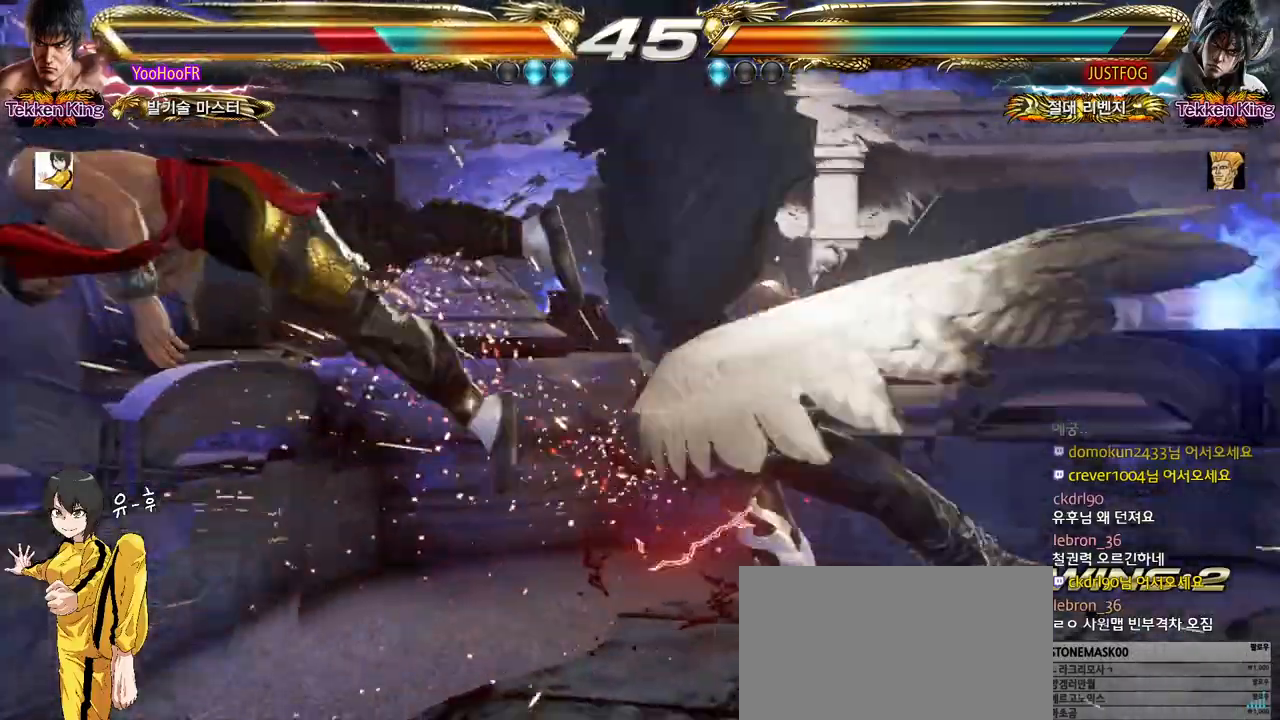
{"buttons": ["CIRCLE"], "left_stick": "center", "events": [[467, "CIRCLE", "down"]]}
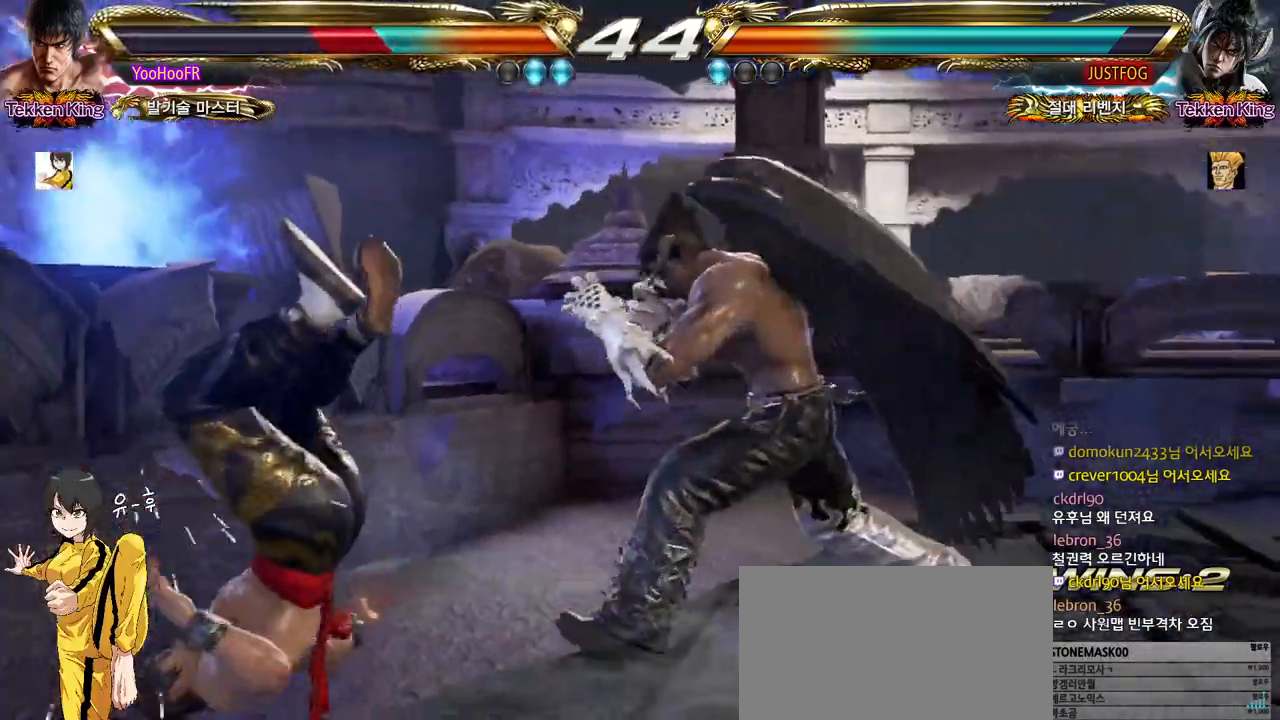
{"buttons": ["CIRCLE"], "left_stick": "center", "events": [[50, "CIRCLE", "up"], [117, "CIRCLE", "down"], [217, "CIRCLE", "up"], [283, "CIRCLE", "down"], [383, "CIRCLE", "up"], [467, "CIRCLE", "down"]]}
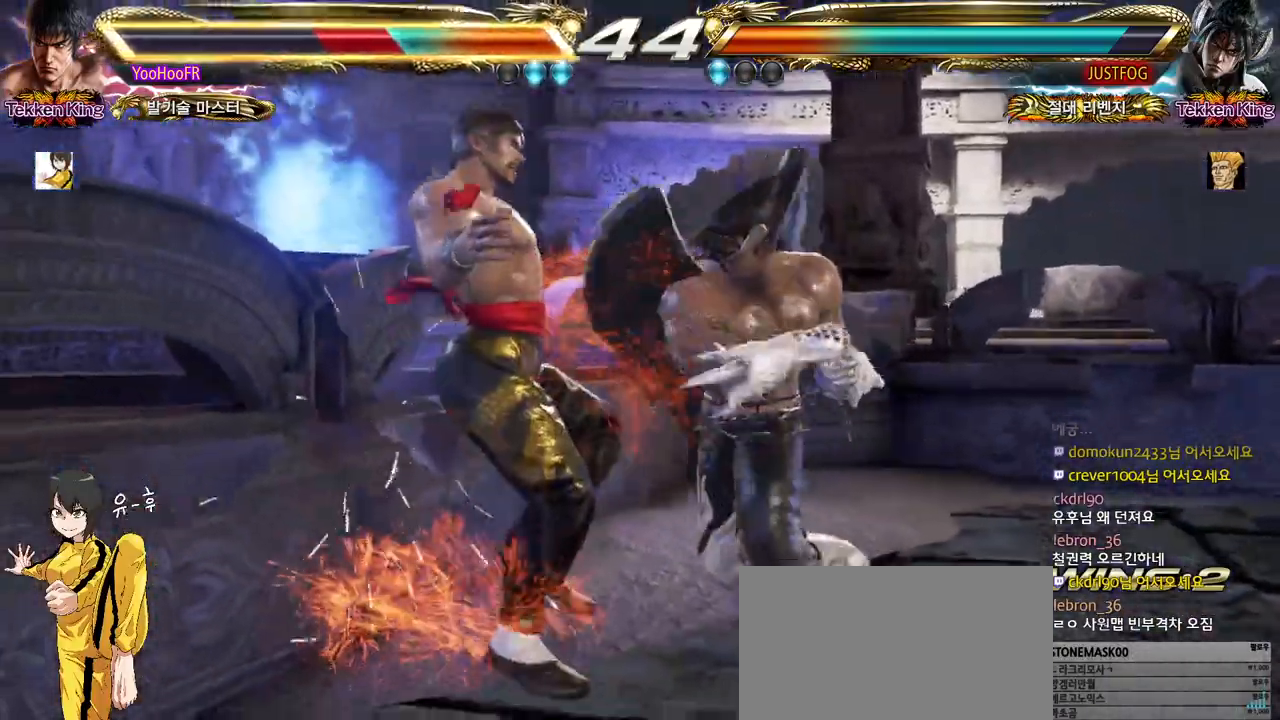
{"buttons": [], "left_stick": "center", "events": [[50, "CIRCLE", "up"], [133, "CIRCLE", "down"], [217, "CIRCLE", "up"]]}
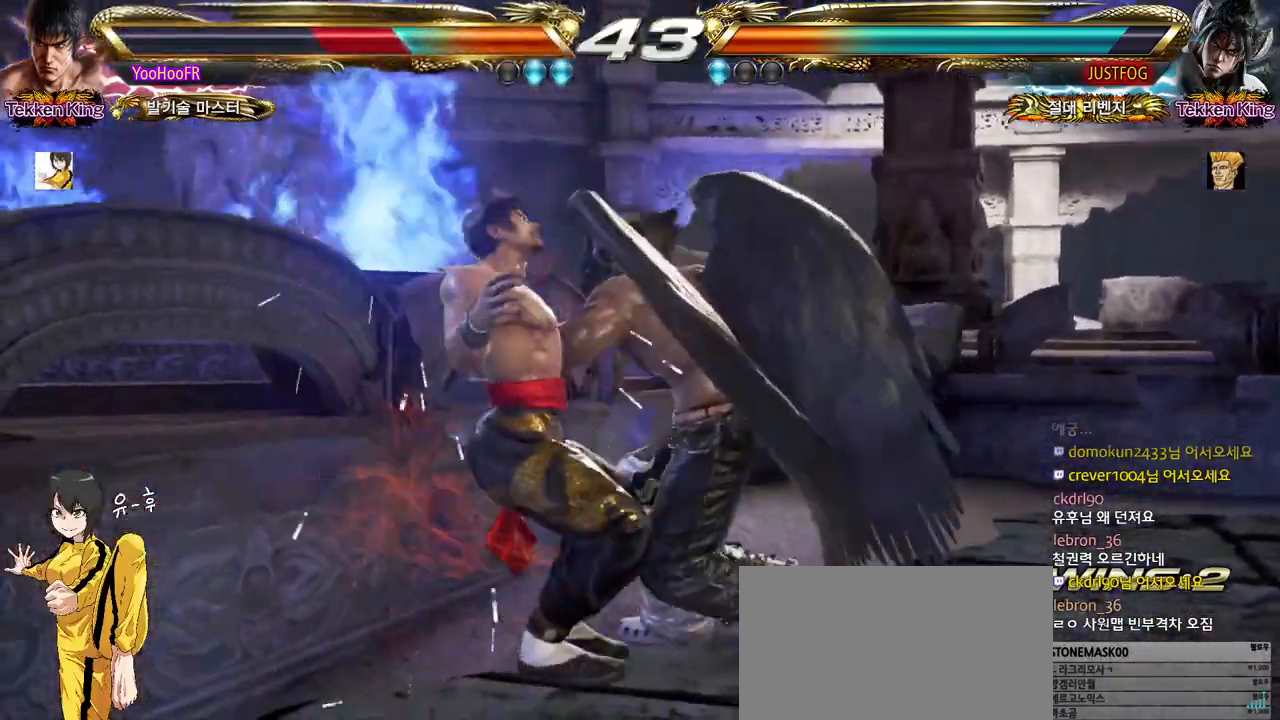
{"buttons": [], "left_stick": "center", "events": []}
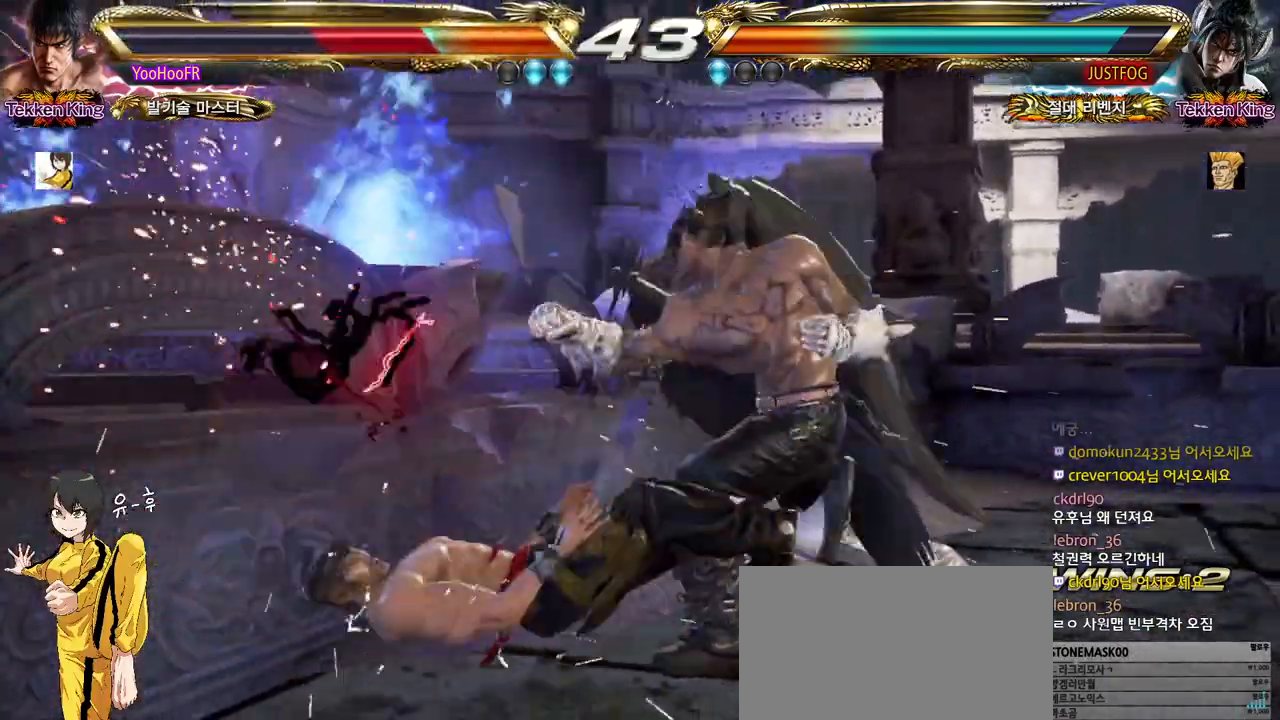
{"buttons": [], "left_stick": "center", "events": [[133, "left_stick", "up"], [283, "left_stick", "center"]]}
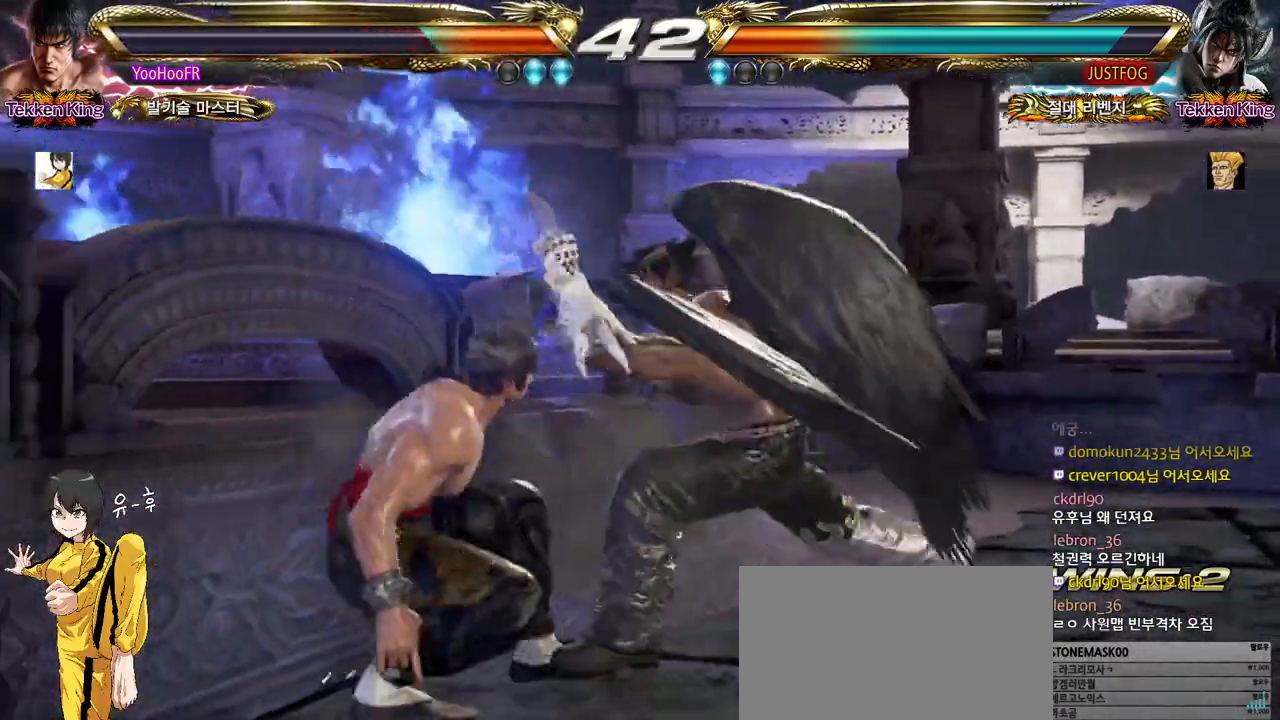
{"buttons": [], "left_stick": "center", "events": [[50, "TRIANGLE", "down"], [50, "left_stick", "down-right"], [183, "TRIANGLE", "up"], [283, "left_stick", "center"]]}
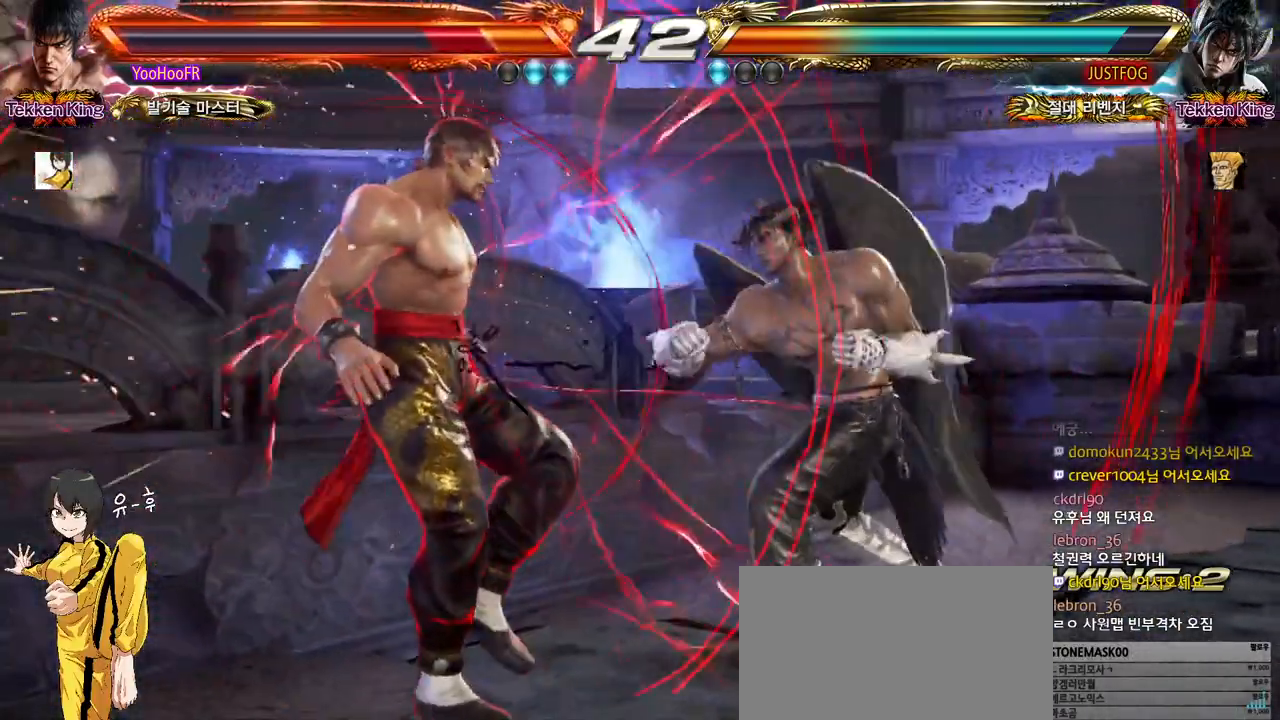
{"buttons": [], "left_stick": "center", "events": []}
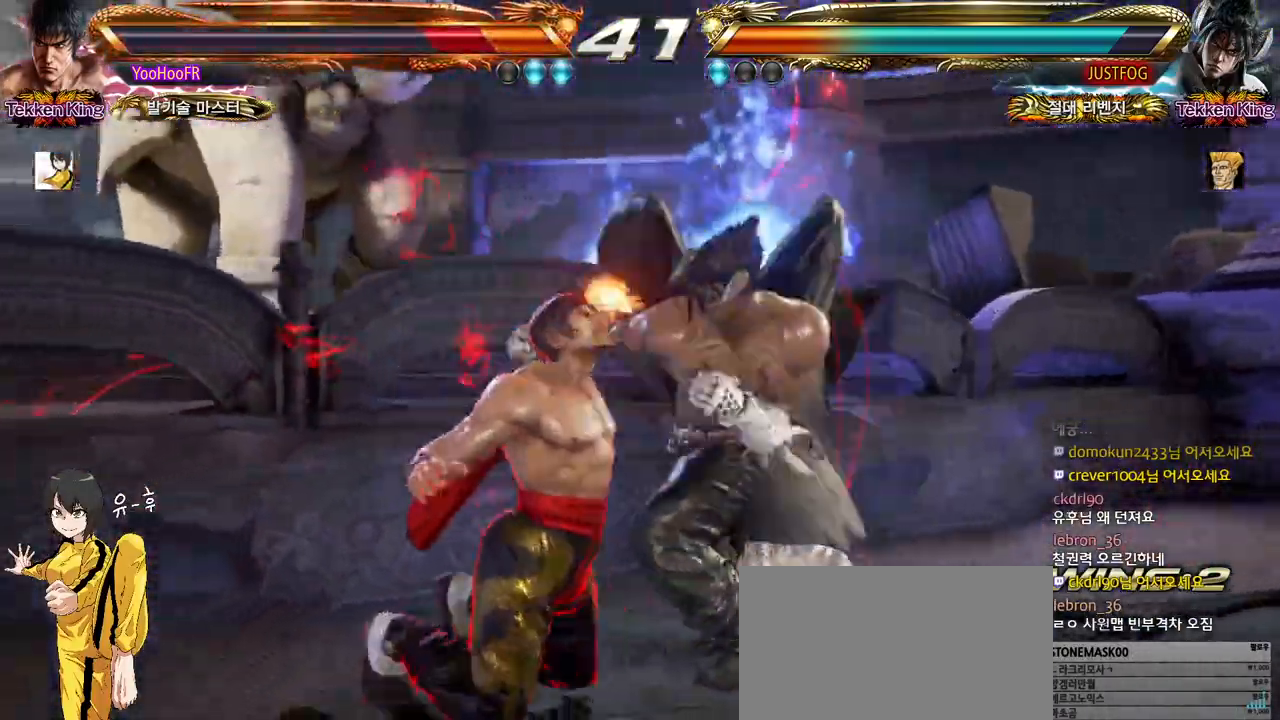
{"buttons": [], "left_stick": "center", "events": []}
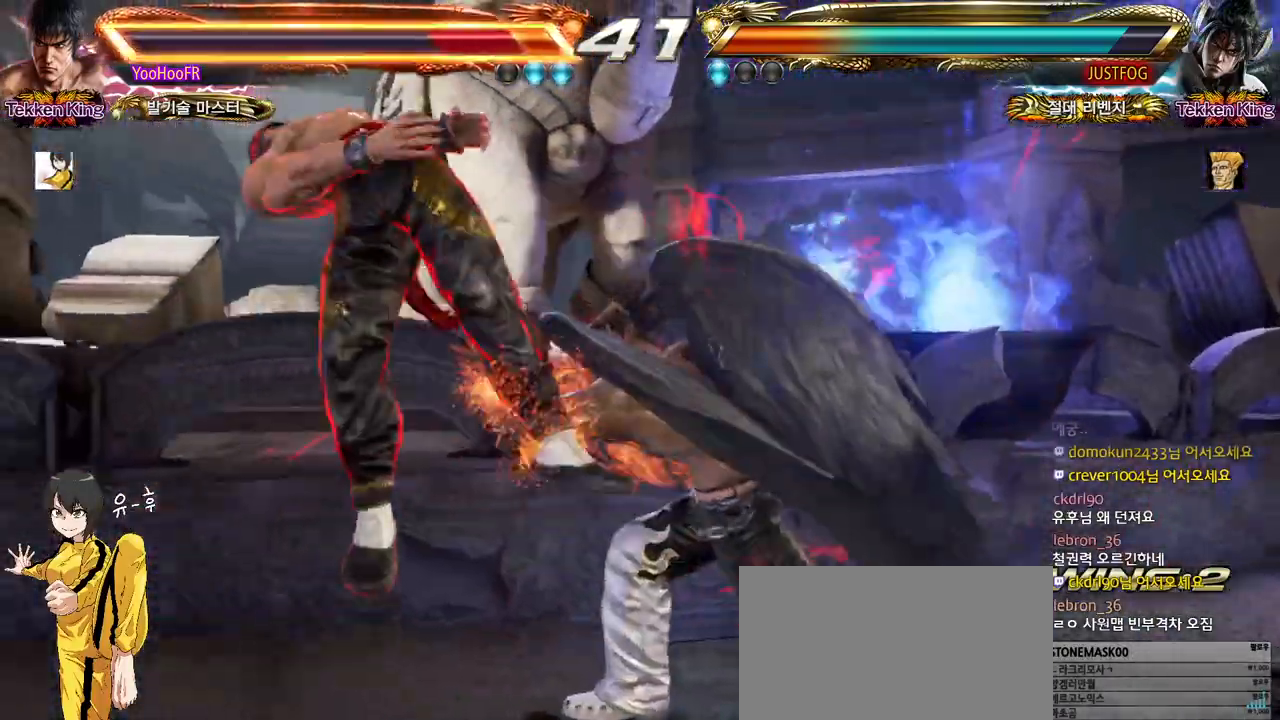
{"buttons": [], "left_stick": "center", "events": []}
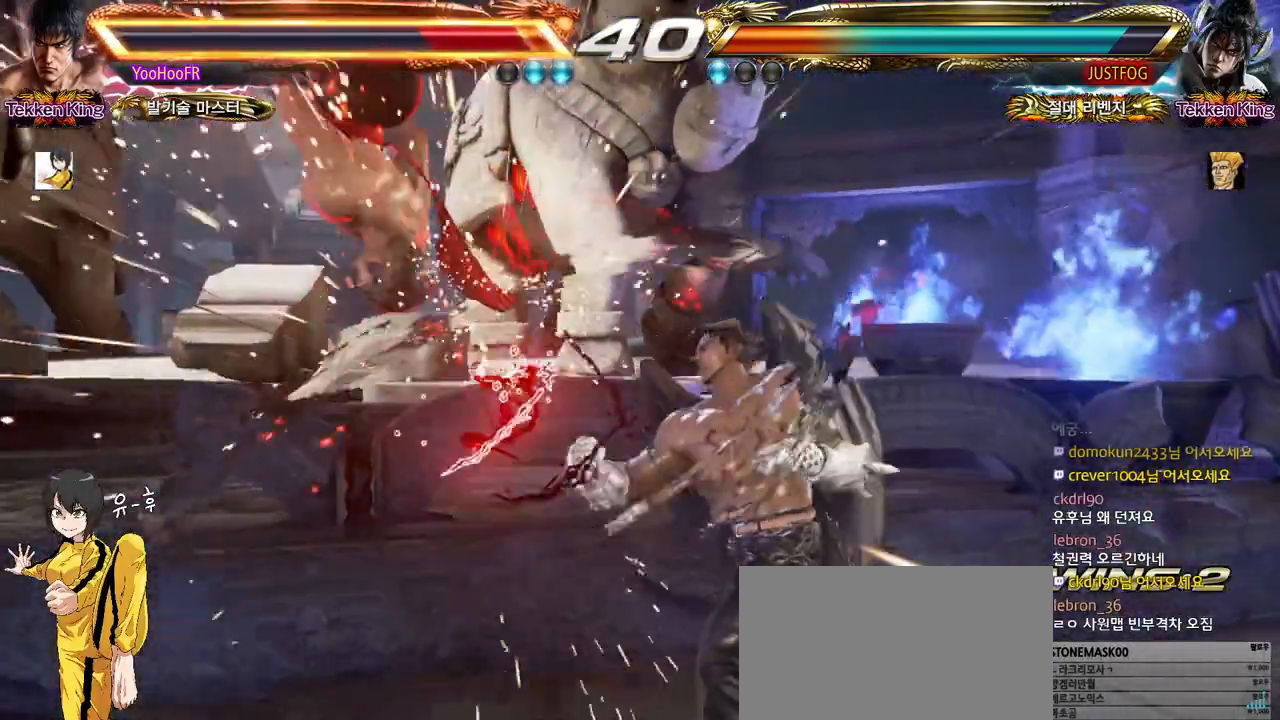
{"buttons": ["CIRCLE"], "left_stick": "center", "events": [[433, "CIRCLE", "down"]]}
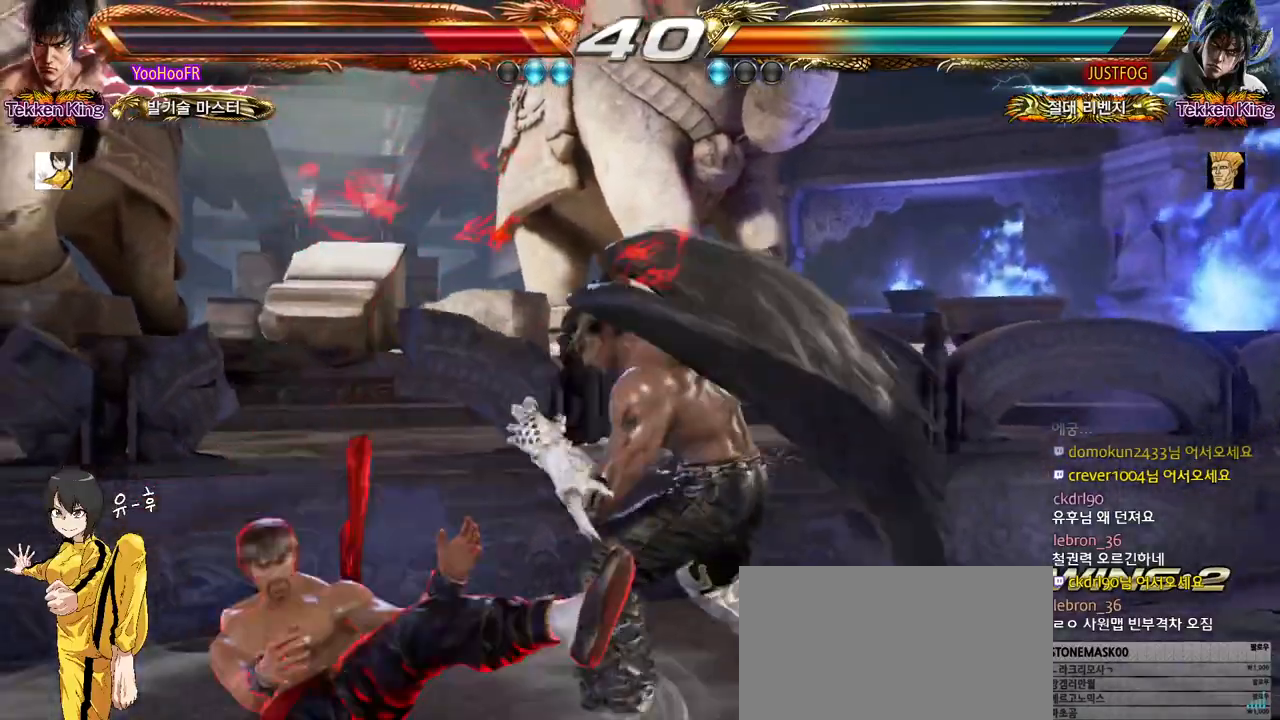
{"buttons": [], "left_stick": "left", "events": [[17, "CIRCLE", "up"], [50, "CIRCLE", "down"], [217, "CIRCLE", "up"], [367, "left_stick", "left"]]}
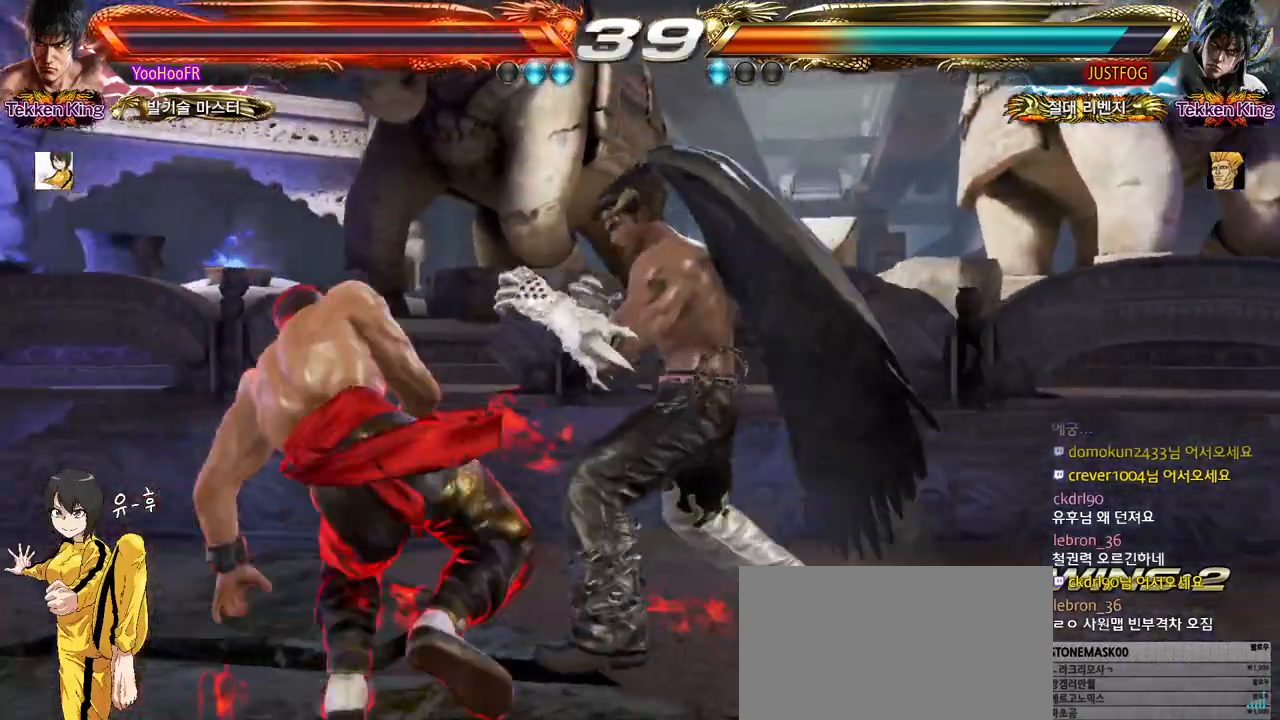
{"buttons": [], "left_stick": "left", "events": []}